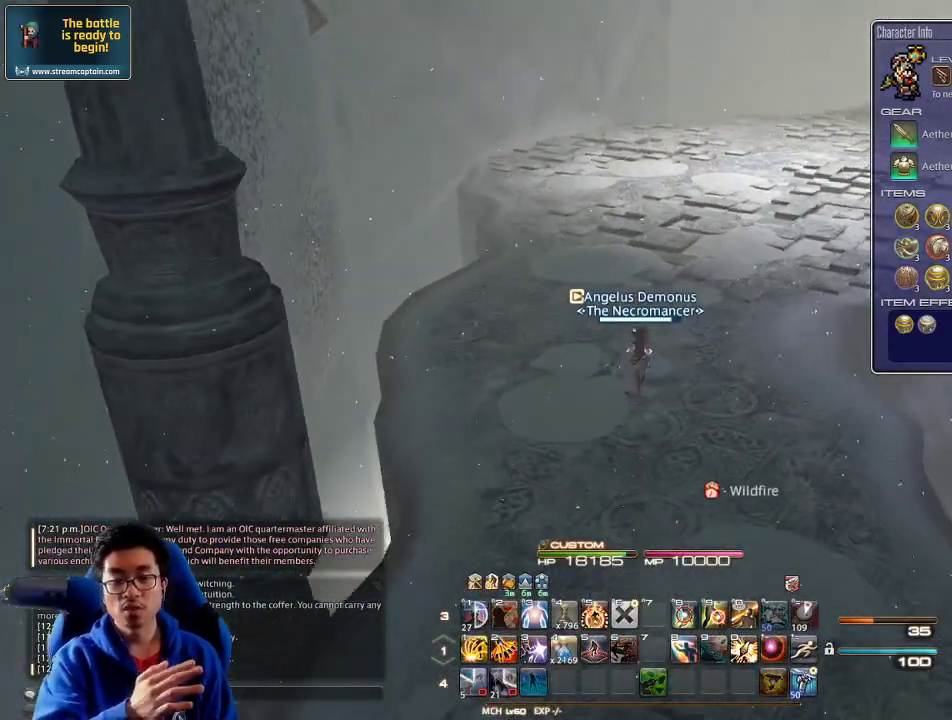
Gameplay with keyboard; each line is a JSON object with the keys held at the frame after it. "events" lists presses ("down") and releases ("up") of ".", "/", "0", "1", "2", "3", "4", "5", "6", "7", "8", "9", "a", "alt_l", "alt_r", "b", "backslash", "backspace", "c", "caps_lock", "comma", "ctrl_l", "ctrl_r", "d", "down", "e", "equals", "escape", "f", "f1", "f10", "f11", "f12", "f2", "f3", "f4", "f5", "f6", "f7", "f8", "f9", "g", "h", "i", "j", "k", "l", "lbracket", "left", "m", "minus", "n", "o", "p", "q", "quote", "r", "rbracket", "return", "right", "s", "semicolon", "shift_l", "shift_r", "space", "super", "t", "tab", "tilde", "u", "up", "v", "w", "x", "y" and "z" between this image and that frame as [ms after this image, input, new state], when the widget could be followed in between. No other keys are recorded. Mouse input is not recorded.
{"keys": ["d", "w"], "events": [[466, "d", "down"]]}
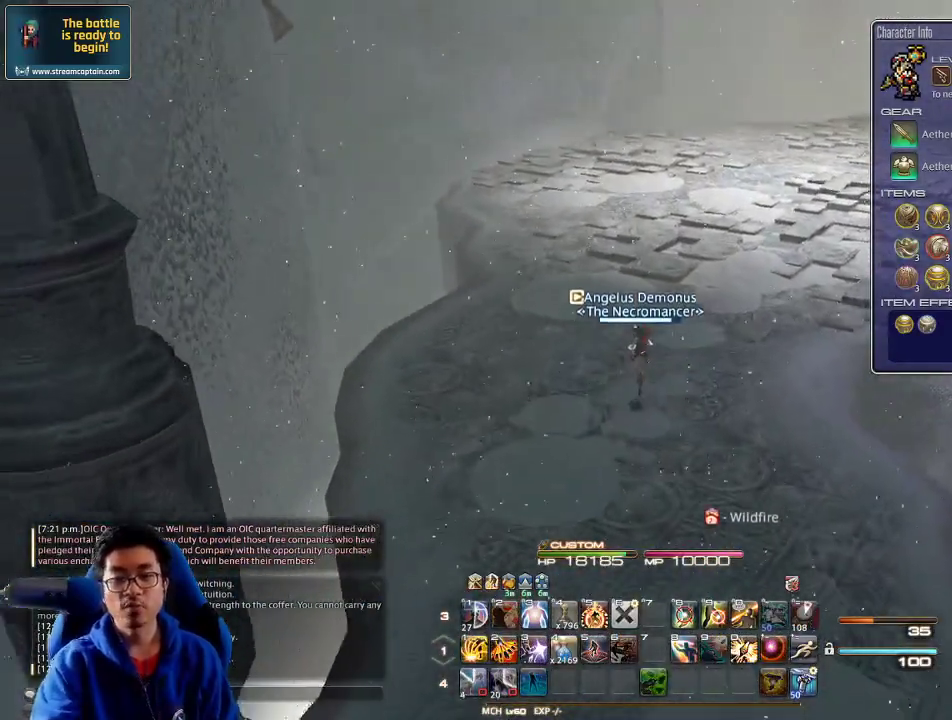
{"keys": ["d"], "events": [[466, "w", "up"]]}
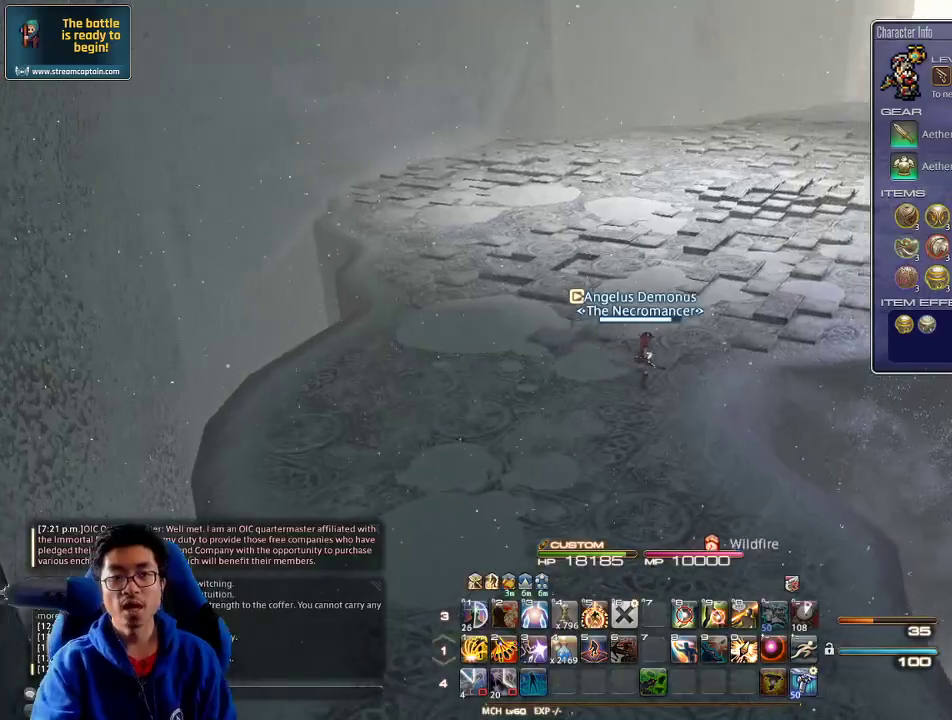
{"keys": ["d", "w"], "events": [[200, "w", "down"]]}
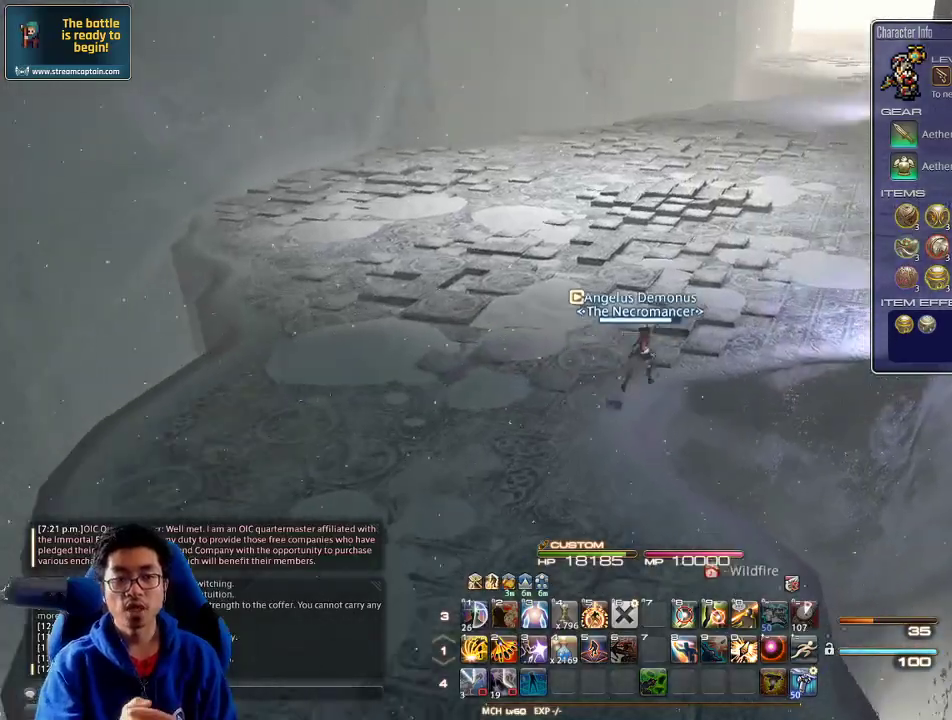
{"keys": ["d", "w"], "events": []}
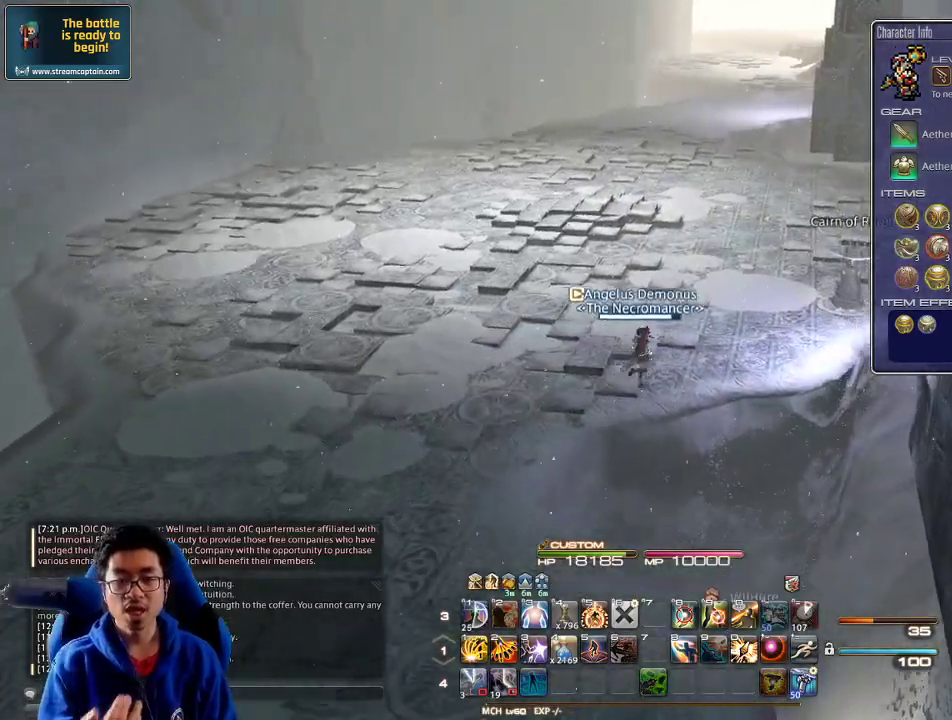
{"keys": ["d"], "events": [[300, "w", "up"]]}
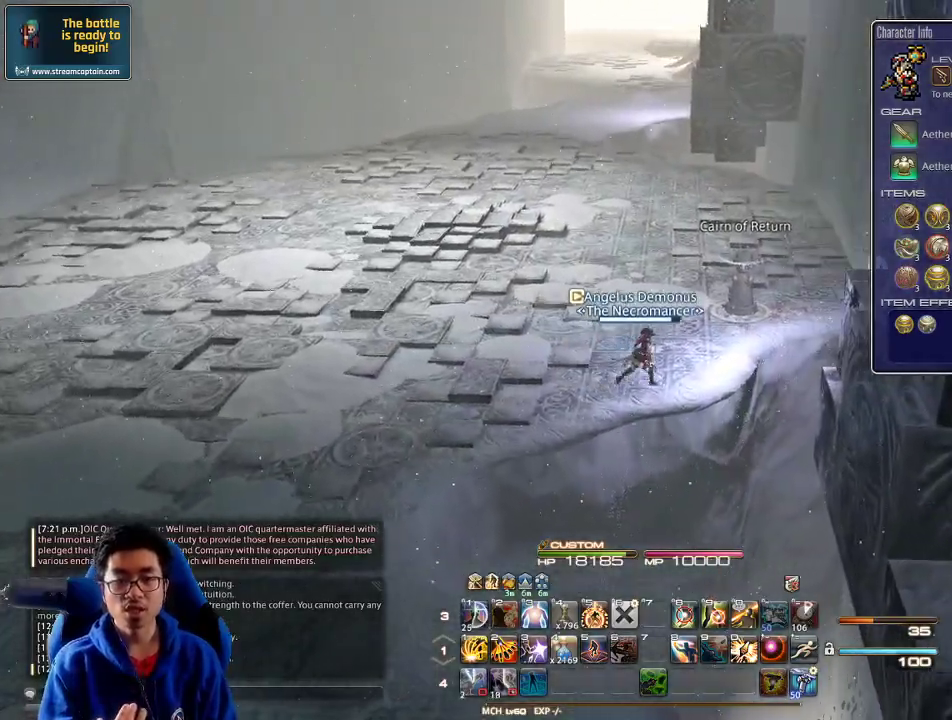
{"keys": ["d", "w"], "events": [[100, "w", "down"]]}
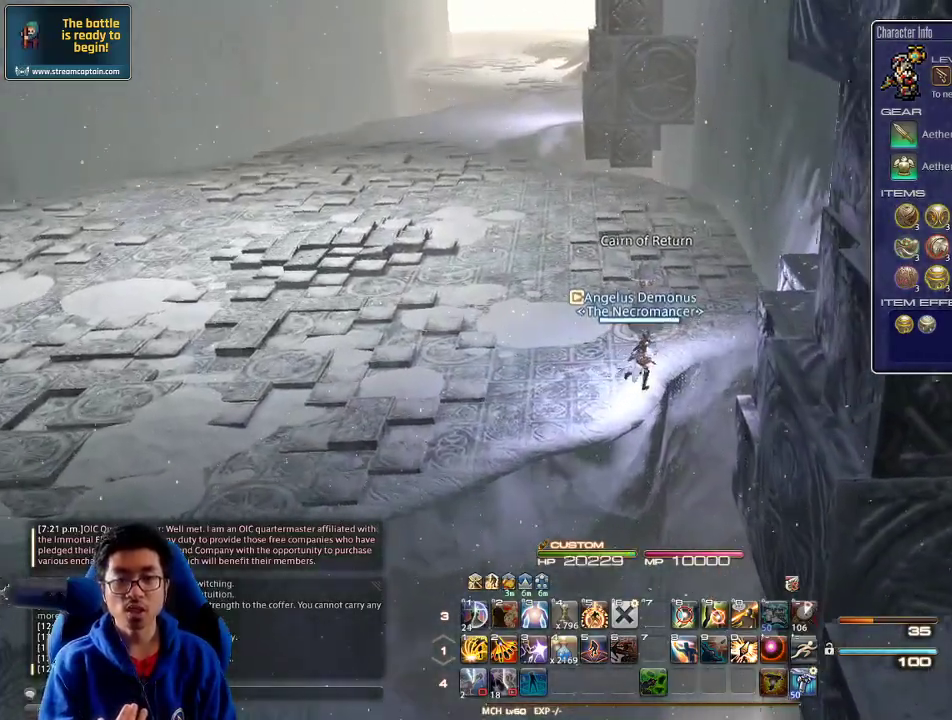
{"keys": ["d", "w"], "events": []}
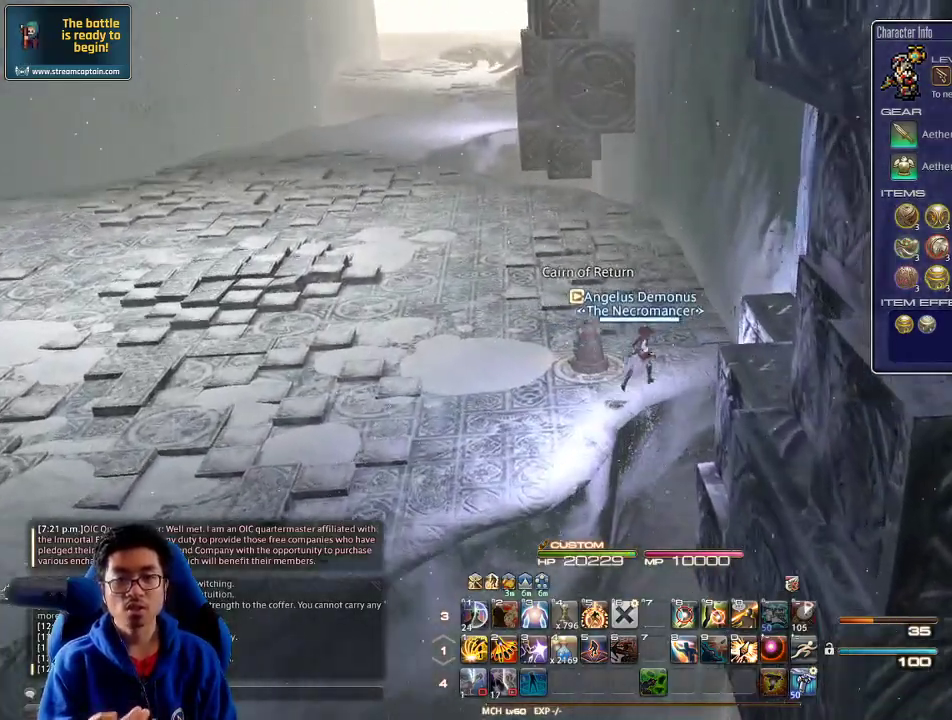
{"keys": ["d", "w"], "events": []}
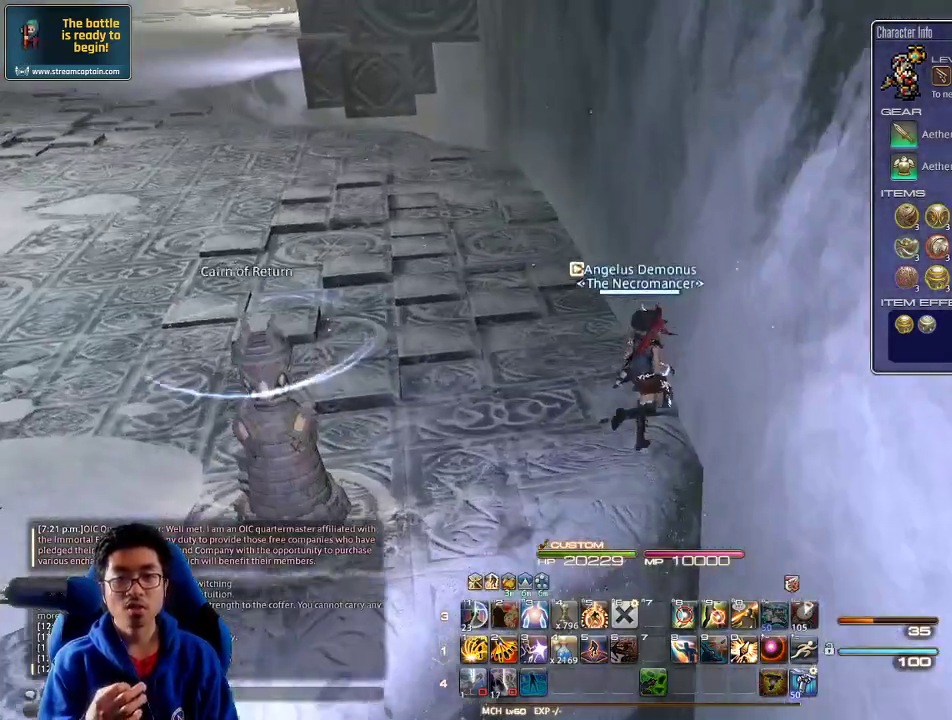
{"keys": ["w"], "events": [[33, "d", "up"]]}
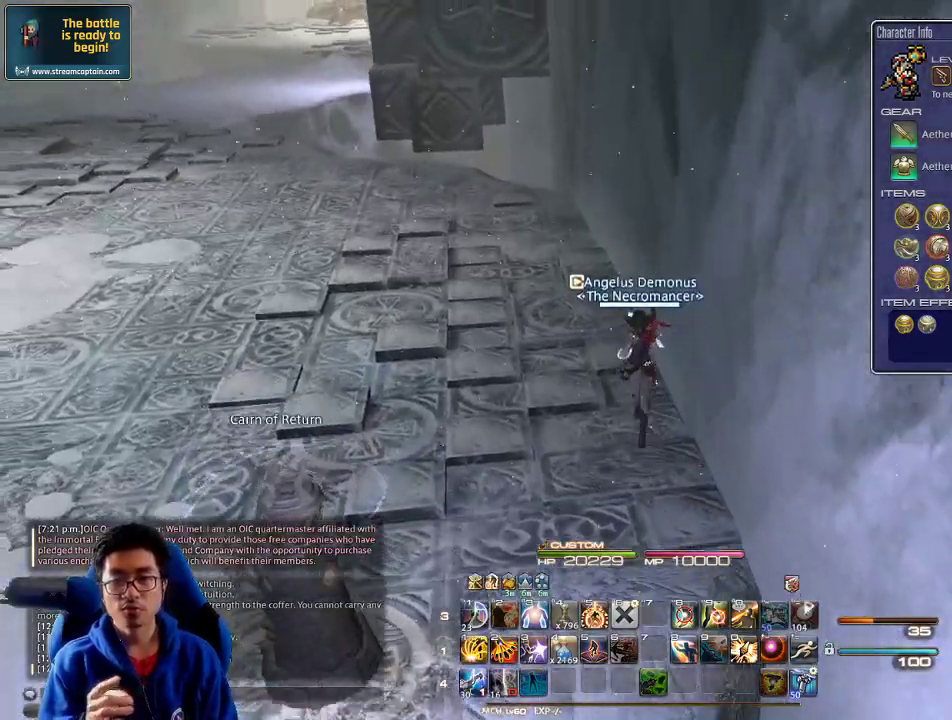
{"keys": ["w"], "events": []}
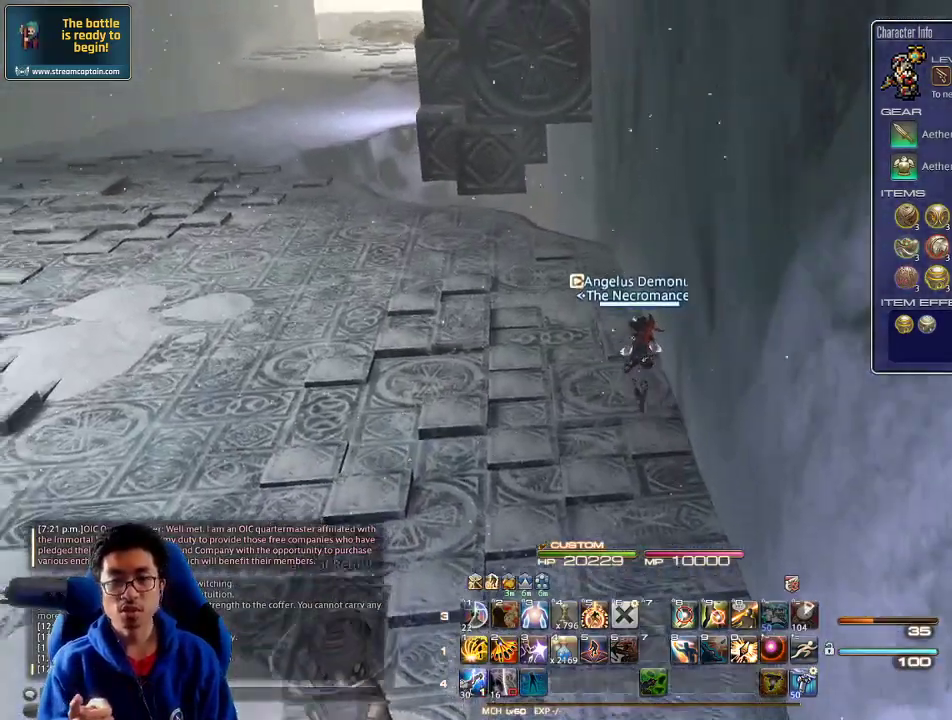
{"keys": ["w"], "events": []}
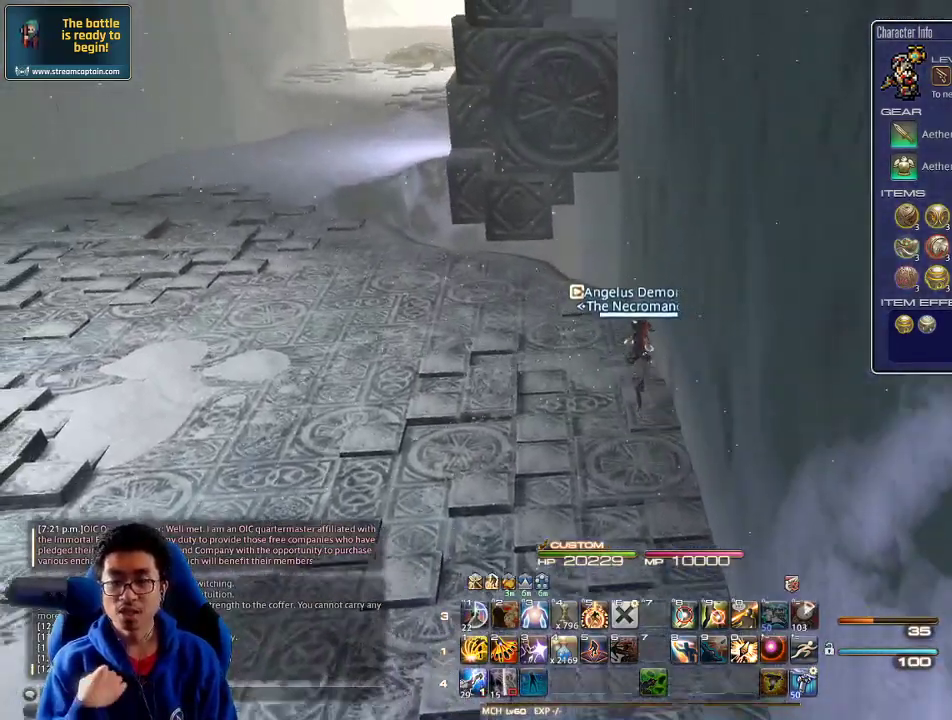
{"keys": ["w"], "events": []}
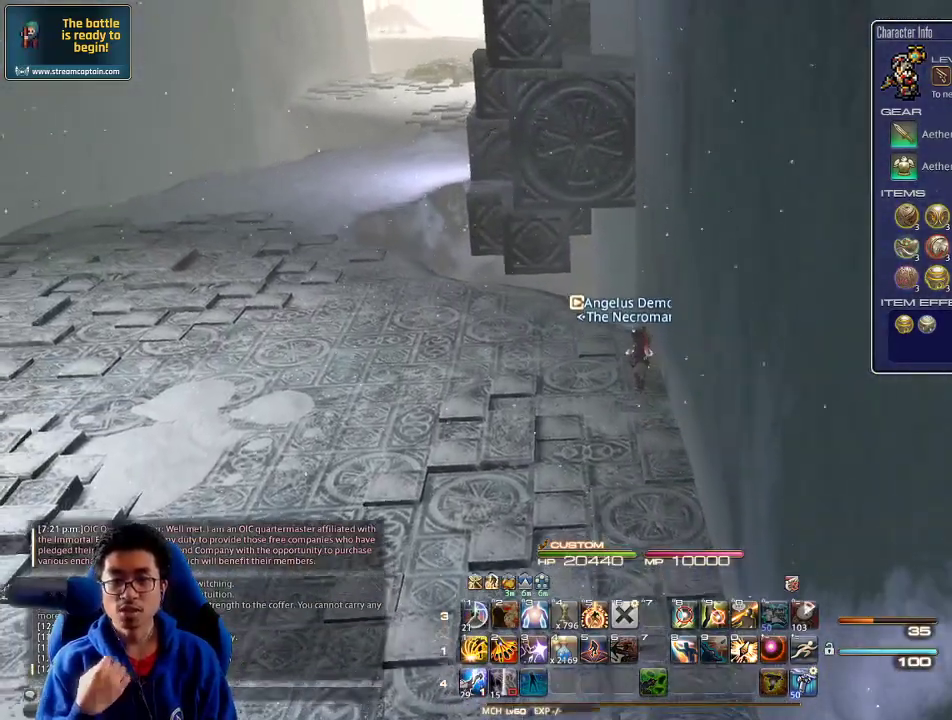
{"keys": ["a", "w"], "events": [[433, "a", "down"]]}
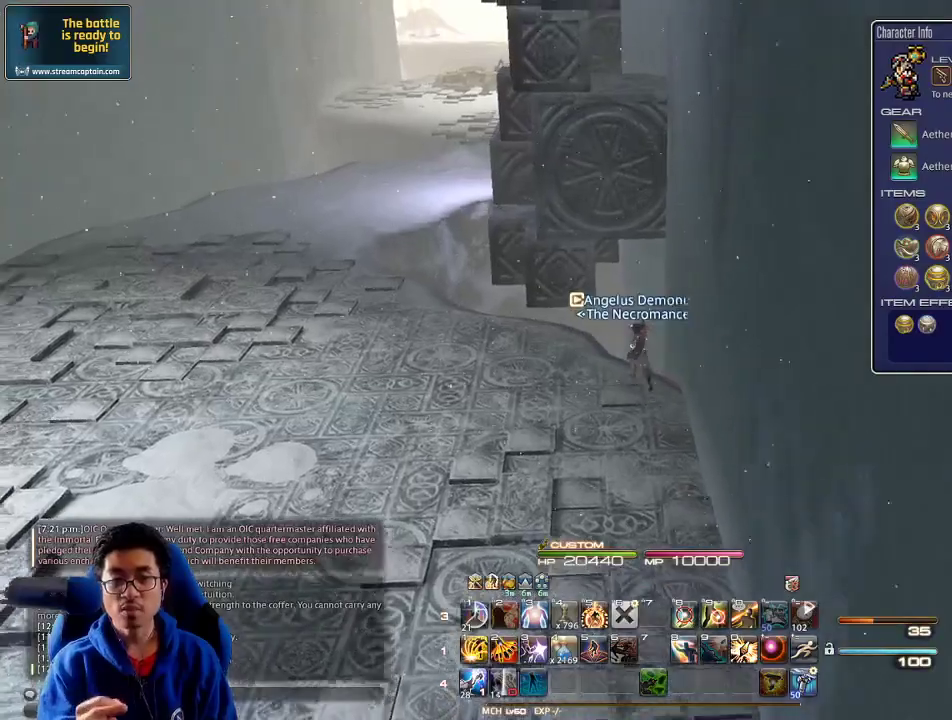
{"keys": ["a", "w"], "events": [[333, "a", "up"], [500, "a", "down"]]}
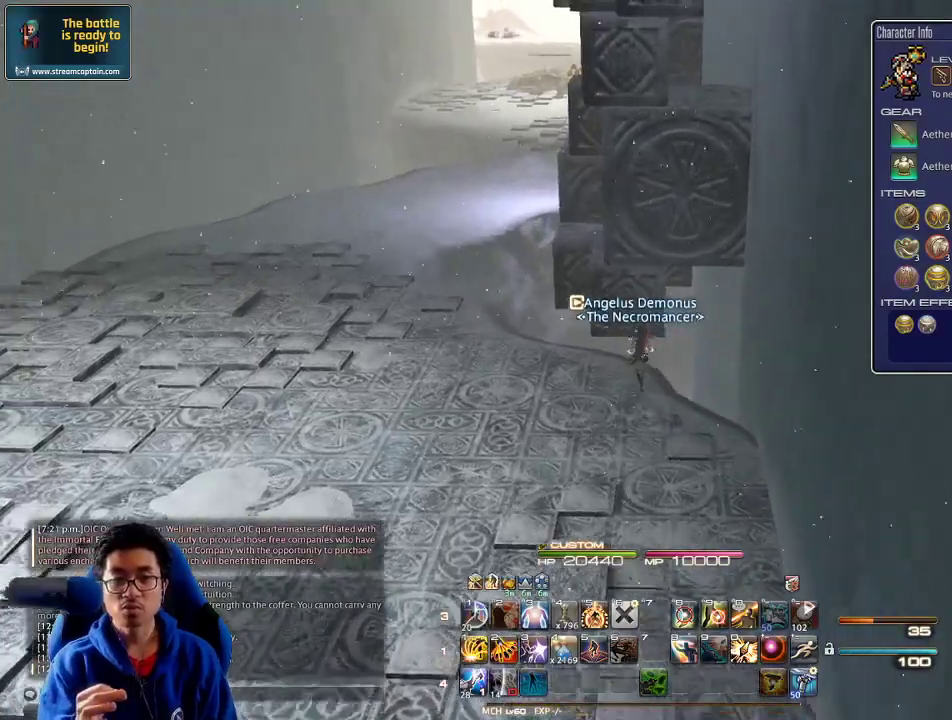
{"keys": ["a", "w"], "events": []}
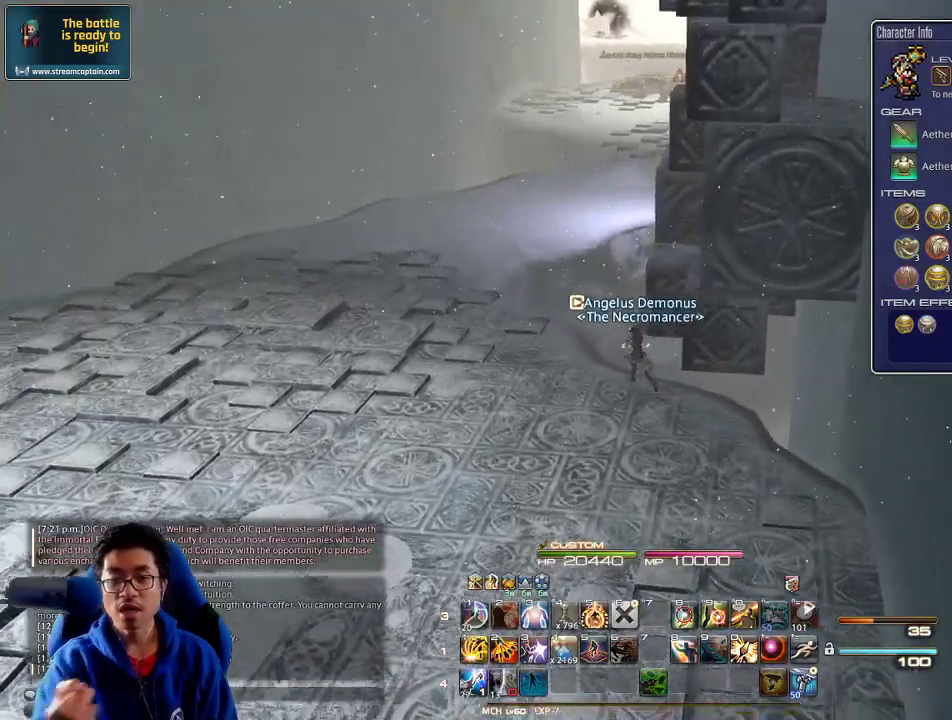
{"keys": ["a", "w"], "events": []}
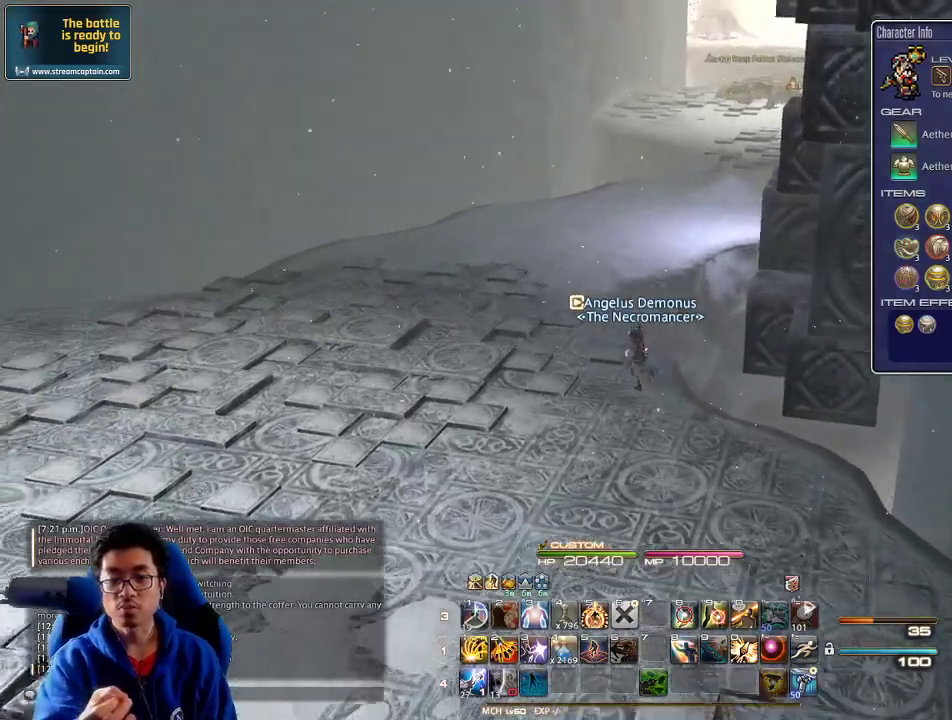
{"keys": ["w"], "events": [[166, "a", "up"]]}
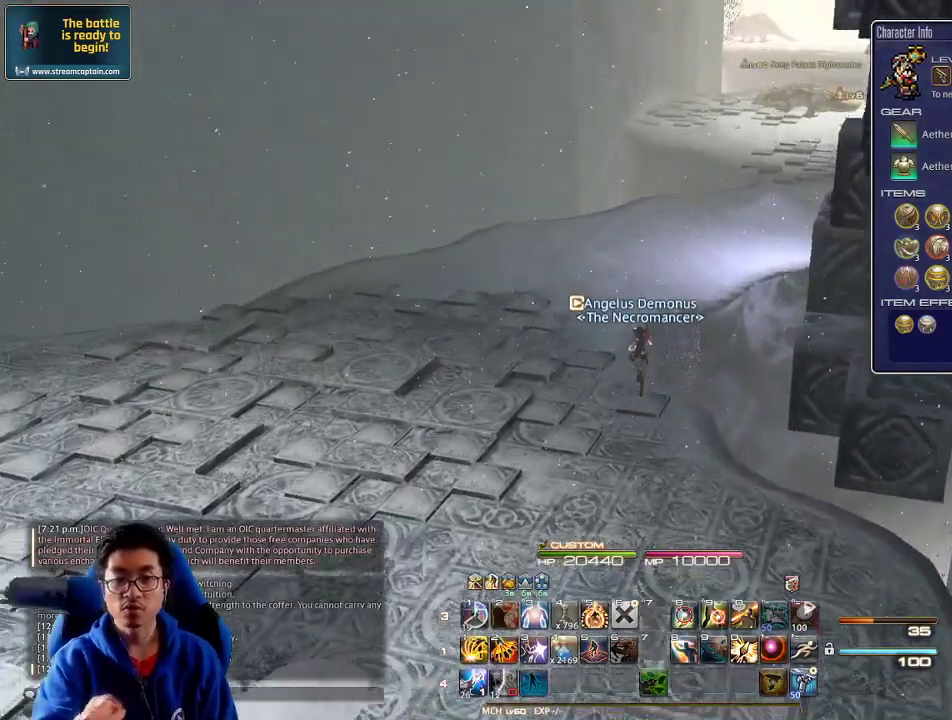
{"keys": ["w"], "events": []}
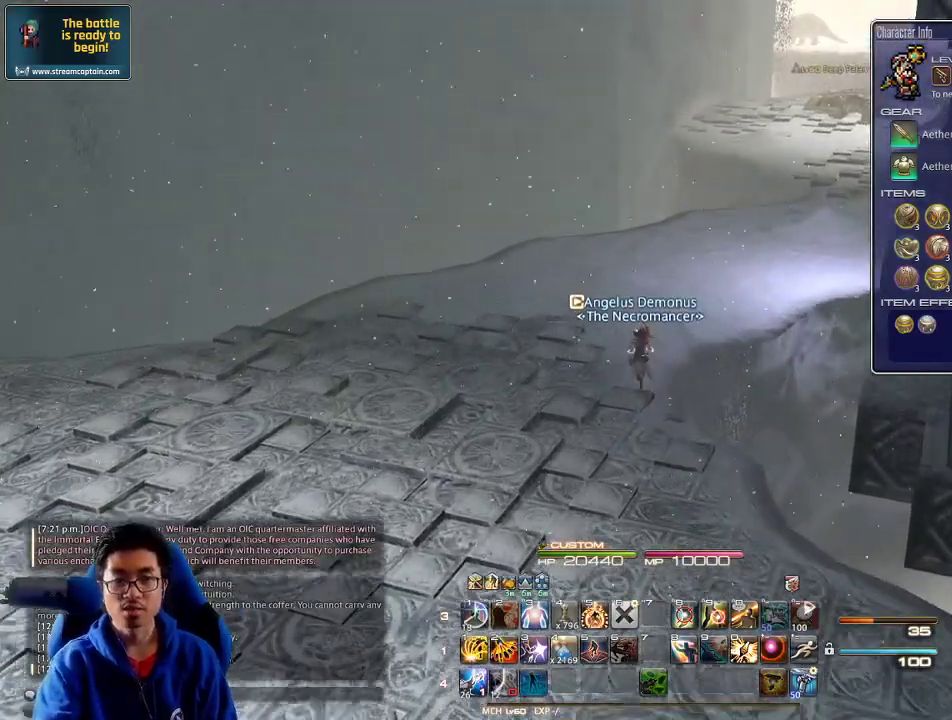
{"keys": ["w"], "events": []}
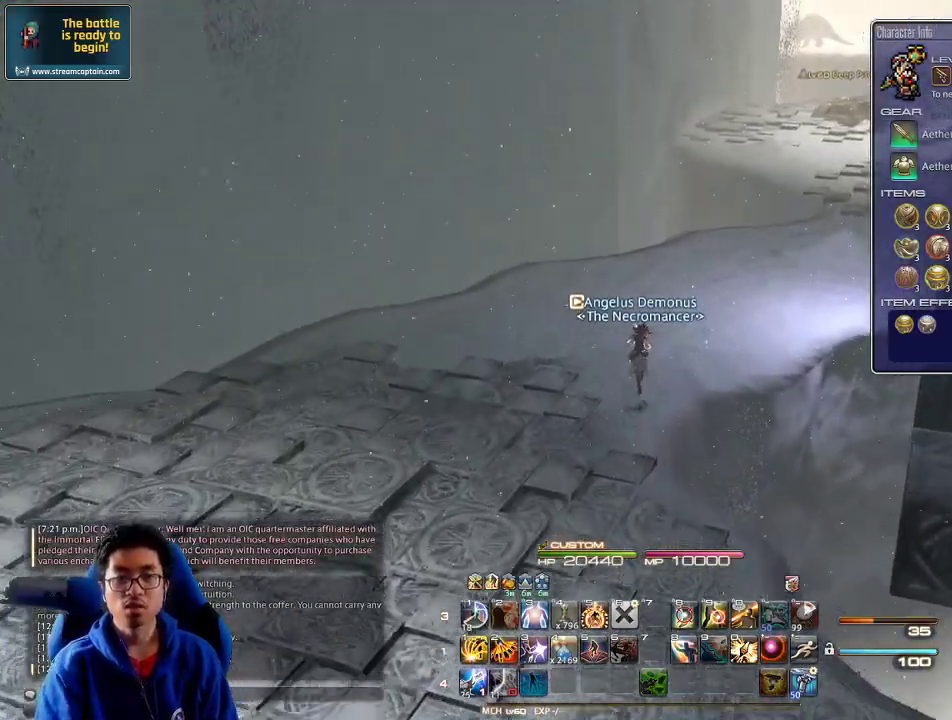
{"keys": ["alt_r", "rbracket", "w"], "events": [[233, "rbracket", "down"], [500, "alt_r", "down"]]}
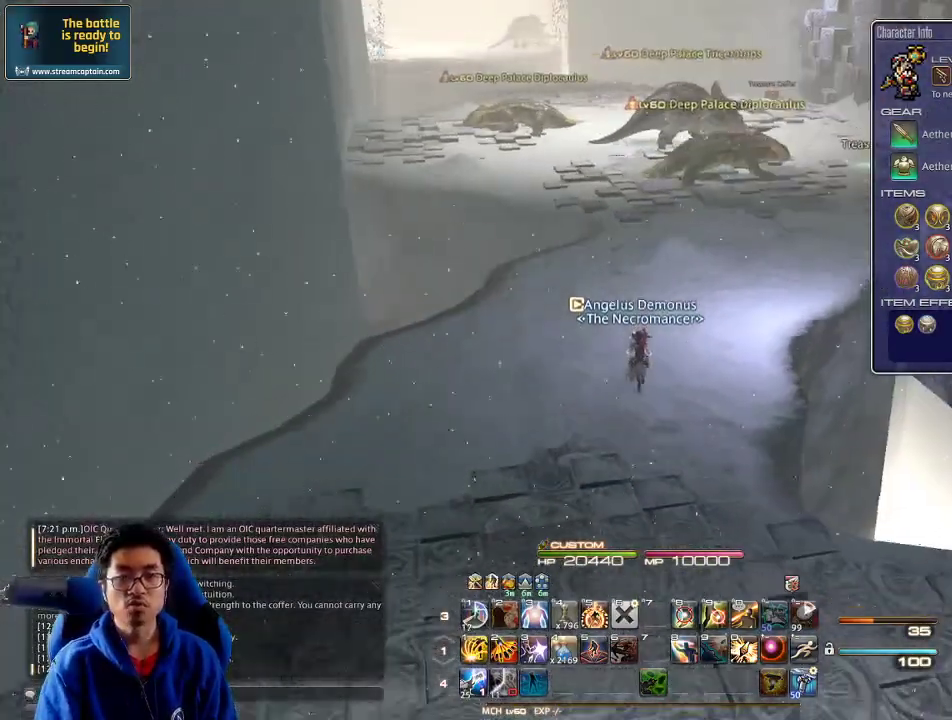
{"keys": ["w"]}
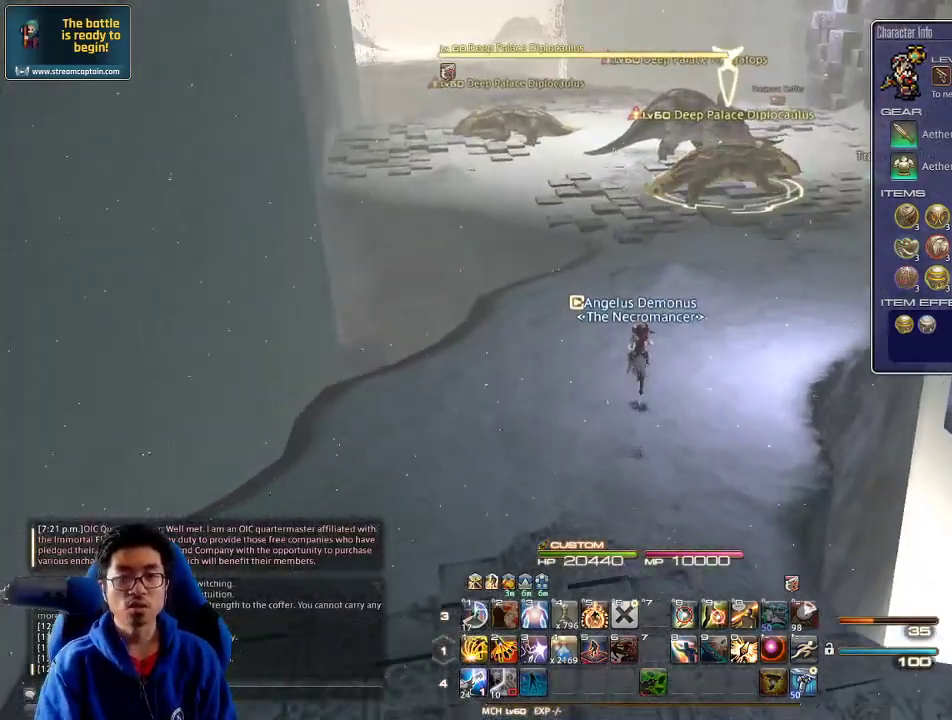
{"keys": ["a", "w"], "events": [[166, "rbracket", "down"], [300, "rbracket", "up"], [333, "a", "down"]]}
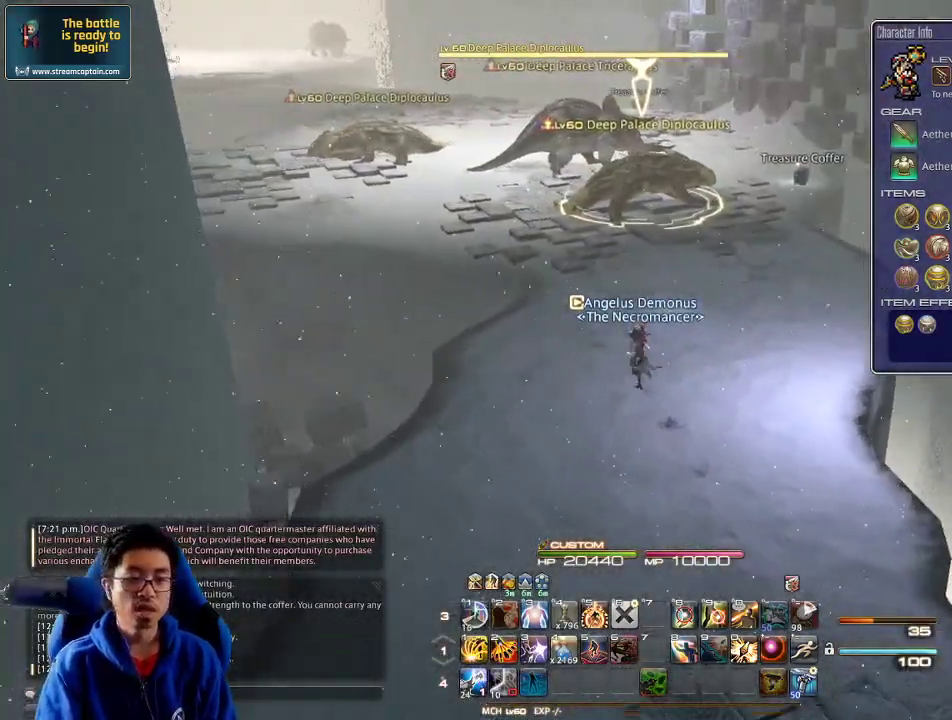
{"keys": ["1", "w"], "events": [[266, "a", "up"], [500, "1", "down"]]}
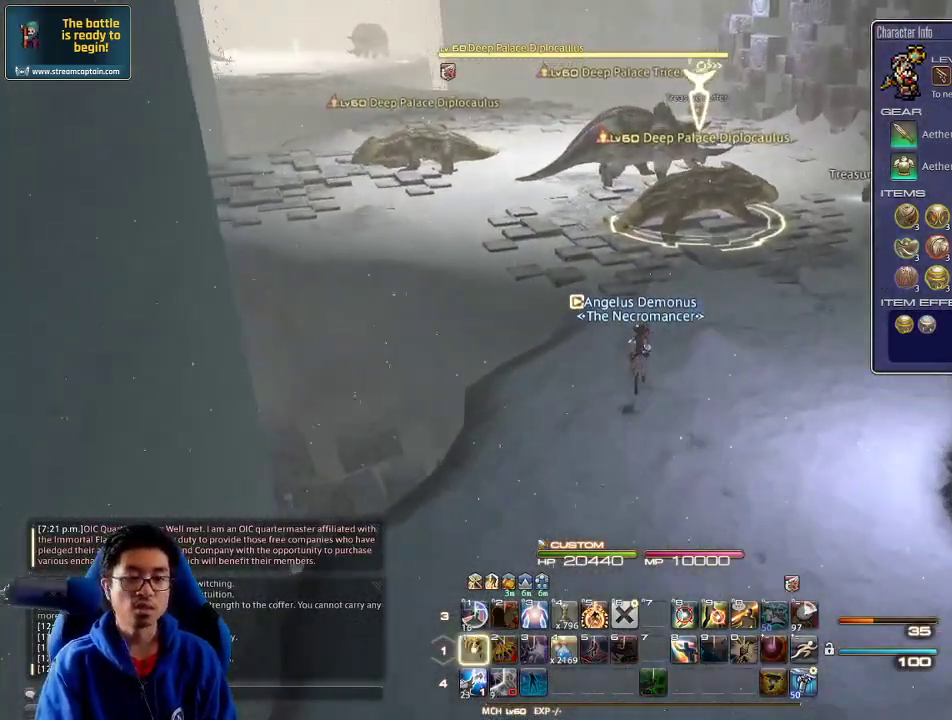
{"keys": ["a", "p", "s"], "events": [[100, "1", "up"], [100, "d", "down"], [100, "w", "up"], [233, "s", "down"], [266, "a", "down"], [300, "d", "up"], [300, "p", "down"]]}
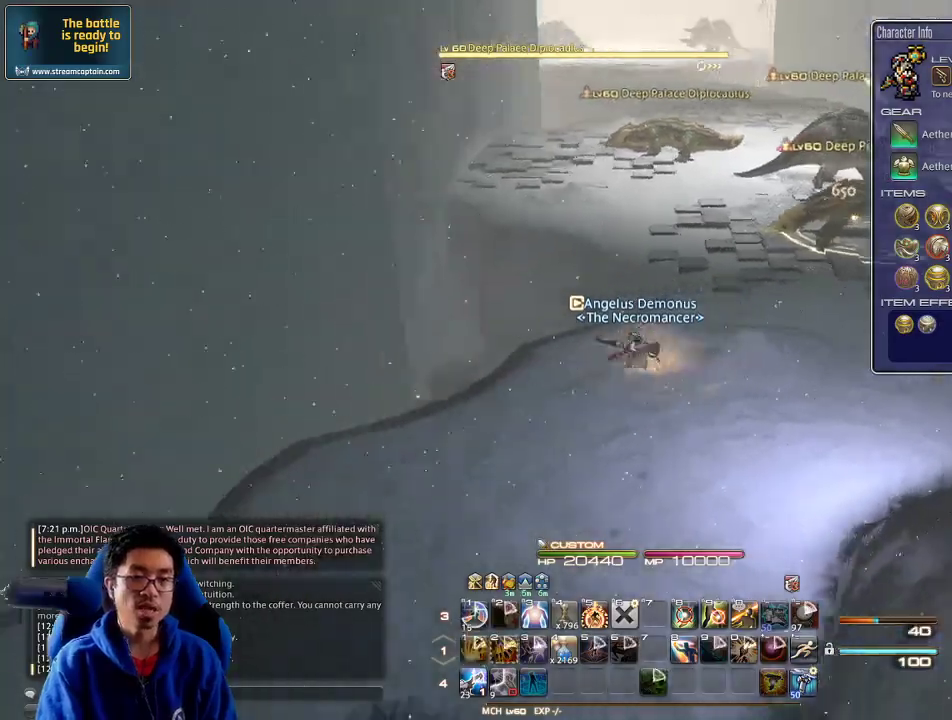
{"keys": ["a", "p"], "events": [[333, "s", "up"]]}
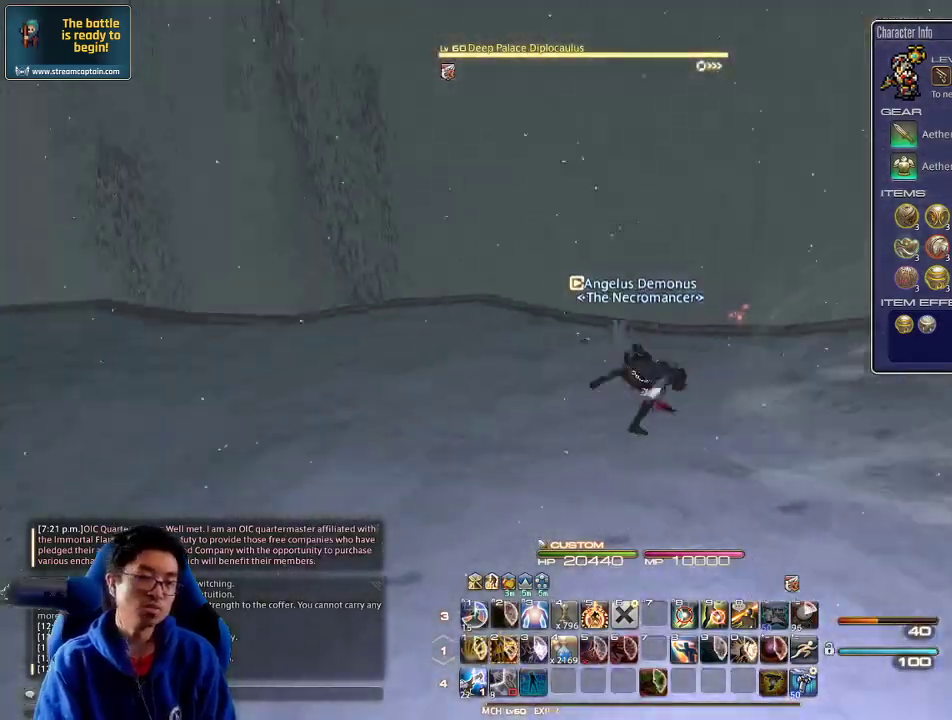
{"keys": ["a", "p", "w"], "events": [[66, "w", "down"]]}
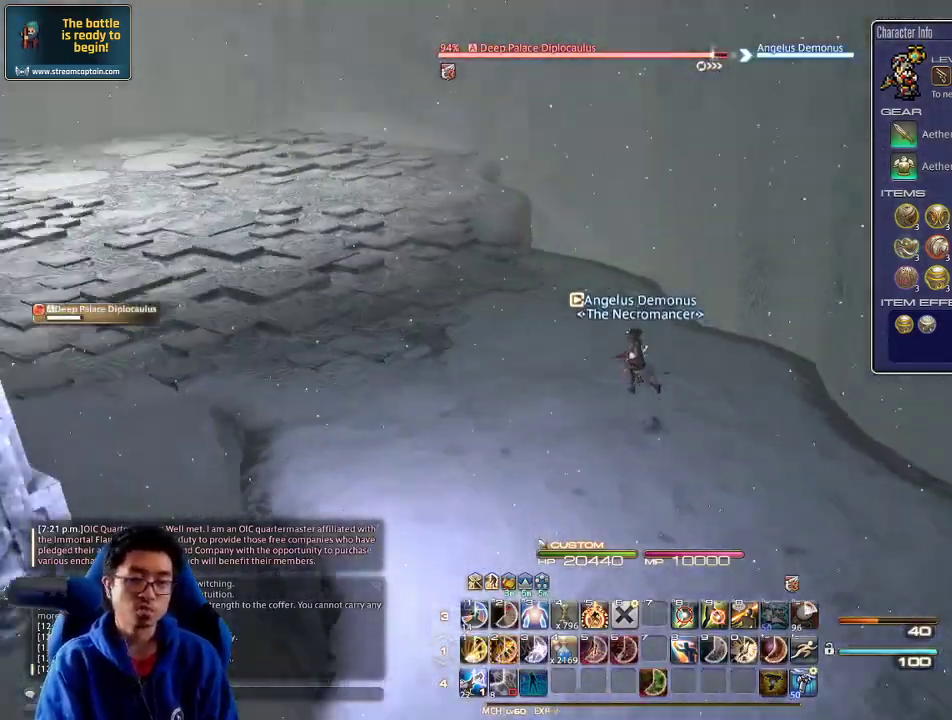
{"keys": ["d", "p", "w"], "events": [[100, "a", "up"], [166, "p", "up"], [400, "d", "down"], [466, "p", "down"]]}
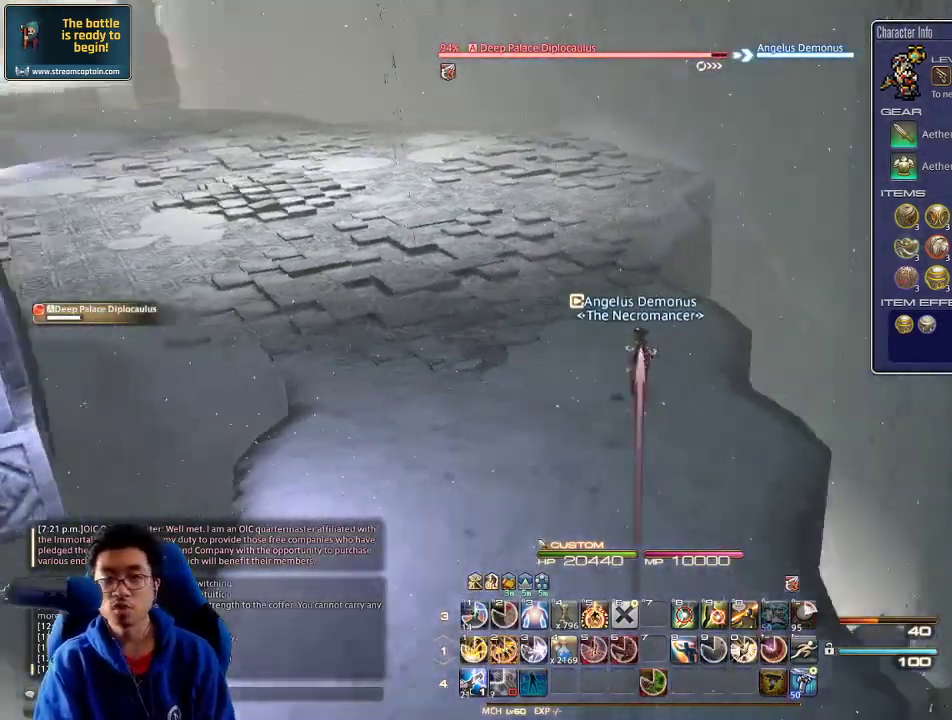
{"keys": ["2", "w"], "events": [[66, "d", "up"], [66, "p", "up"], [266, "2", "down"], [333, "2", "up"], [366, "2", "down"], [433, "2", "up"], [500, "2", "down"]]}
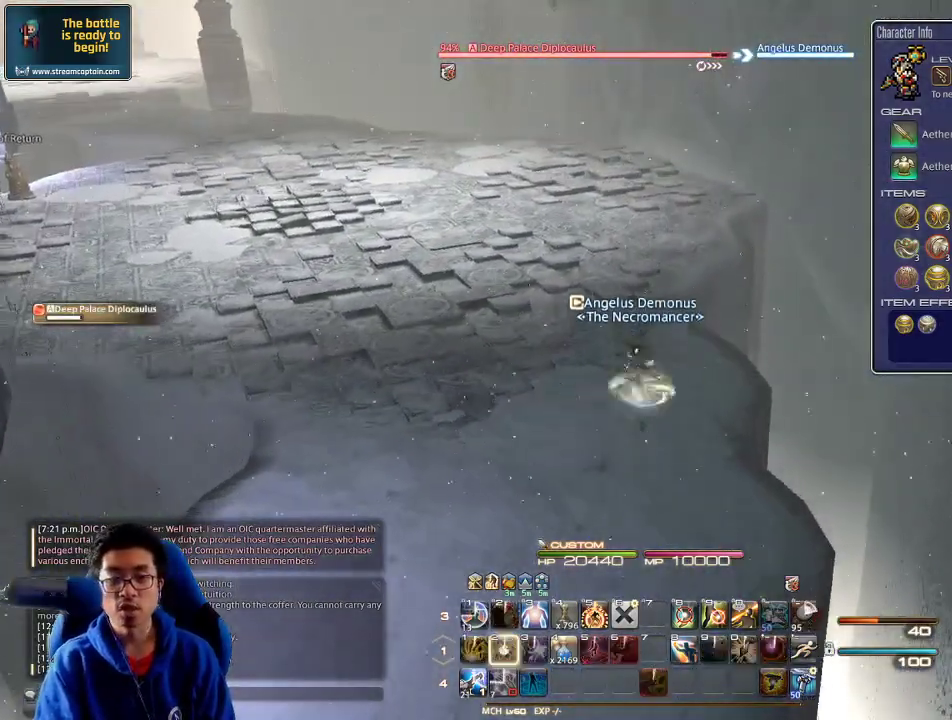
{"keys": ["w"], "events": [[100, "2", "up"], [133, "d", "down"], [333, "d", "up"]]}
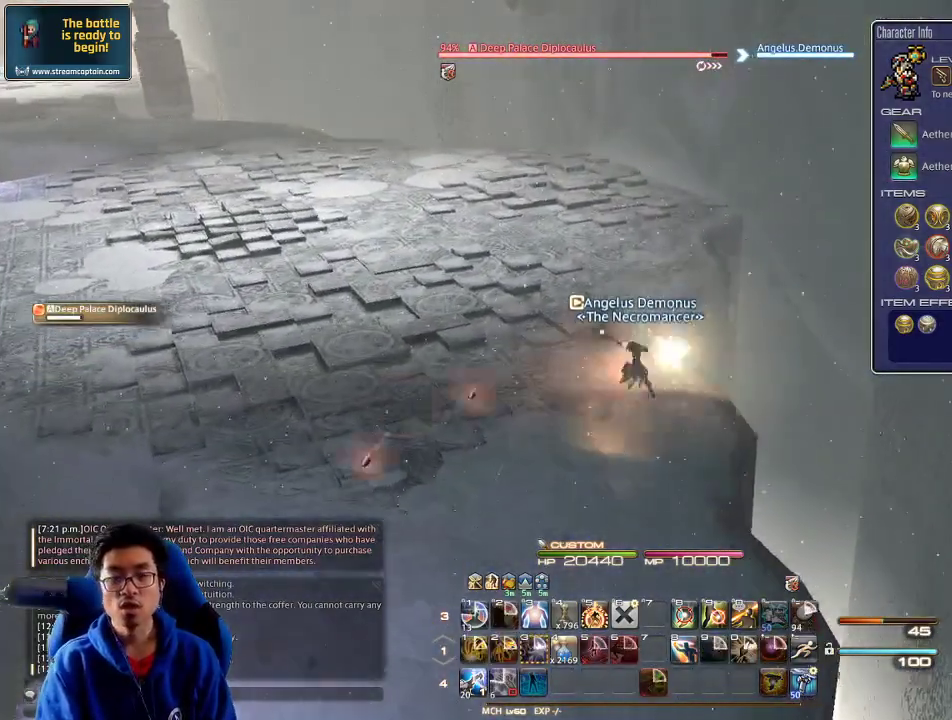
{"keys": ["w"], "events": [[266, "rbracket", "down"], [366, "rbracket", "up"]]}
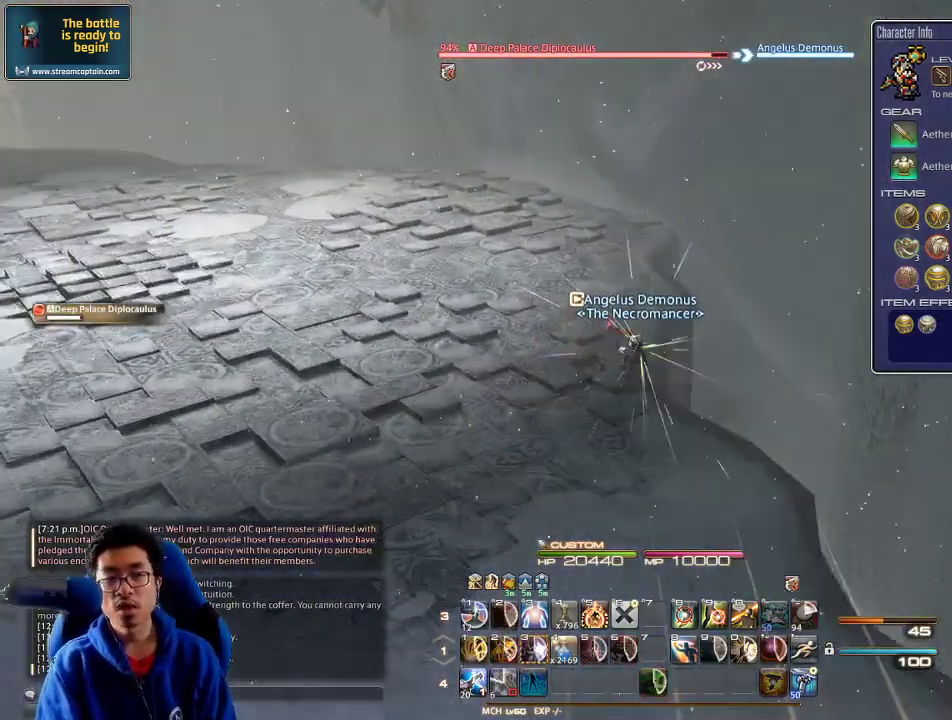
{"keys": ["w"], "events": []}